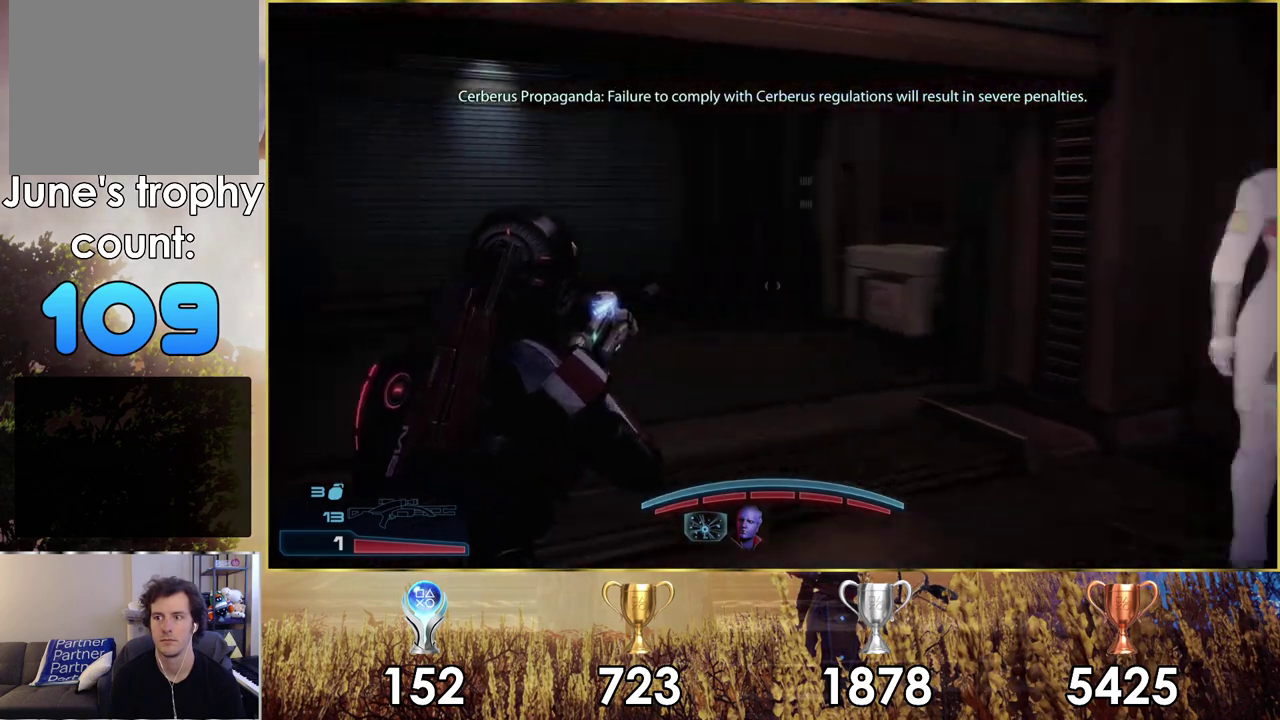
Gameplay with a controller (PlayStation layout); each line is a JSON object with the inputs held at the frame after it (dt_ms = milliseconds from this image to that frame). "events" lists button and stick changes between this image and that frame as [ms after this image, input, new state], when the widget could be followed in between. Not read: L1 R1.
{"dt_ms": 600, "buttons": [], "left_stick": "up", "right_stick": "right", "events": [[217, "right_stick", "left"], [317, "right_stick", "center"], [517, "right_stick", "right"]]}
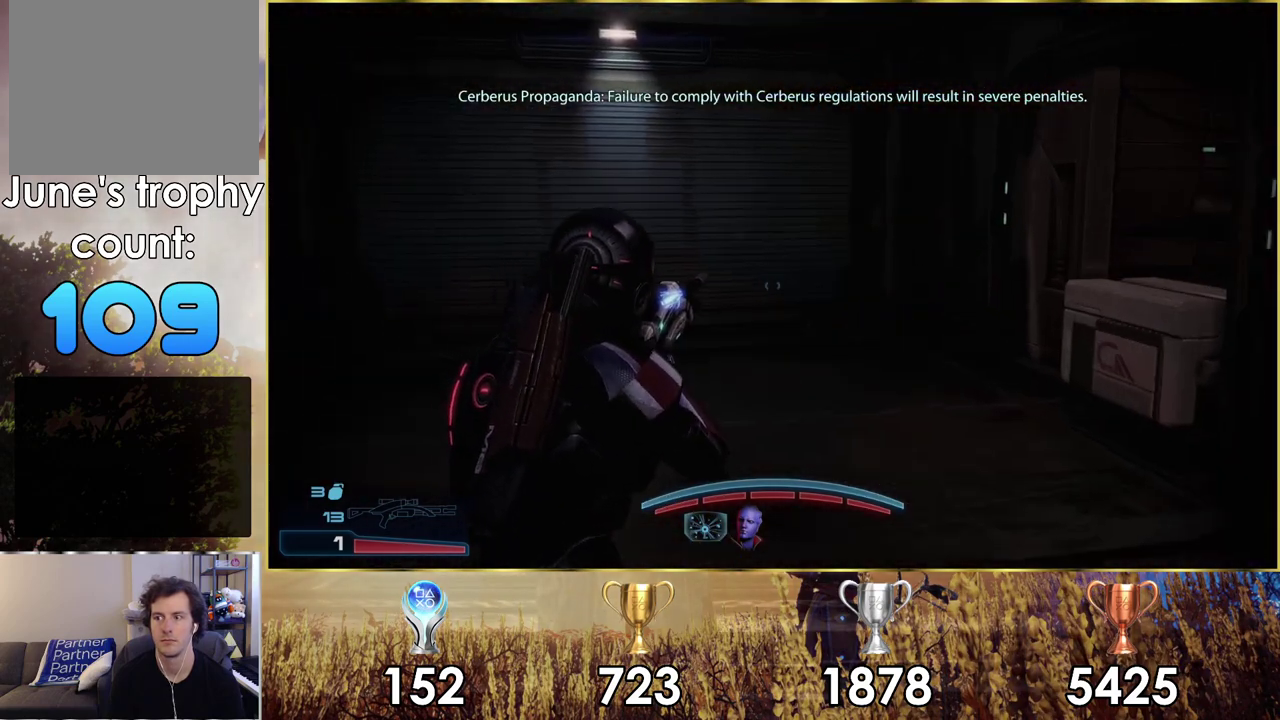
{"dt_ms": 400, "buttons": [], "left_stick": "up-left", "right_stick": "center", "events": [[317, "left_stick", "up-left"], [367, "right_stick", "center"]]}
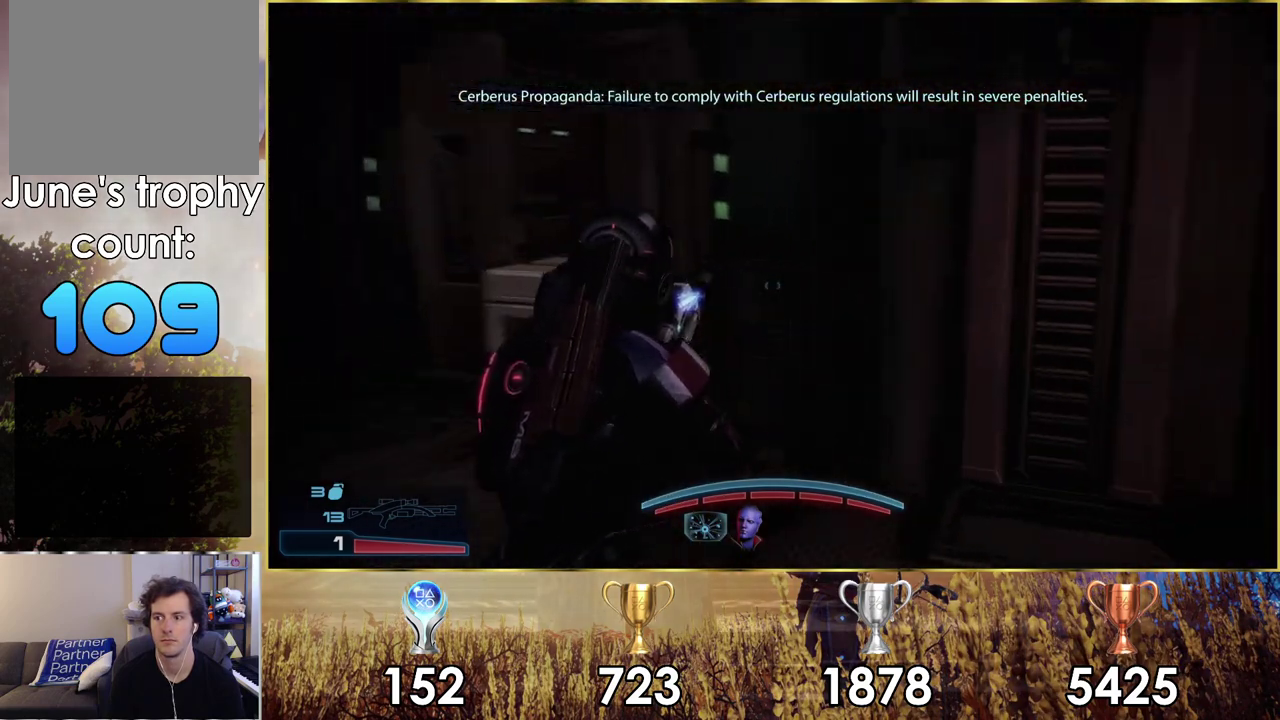
{"dt_ms": 400, "buttons": [], "left_stick": "up-left", "right_stick": "center"}
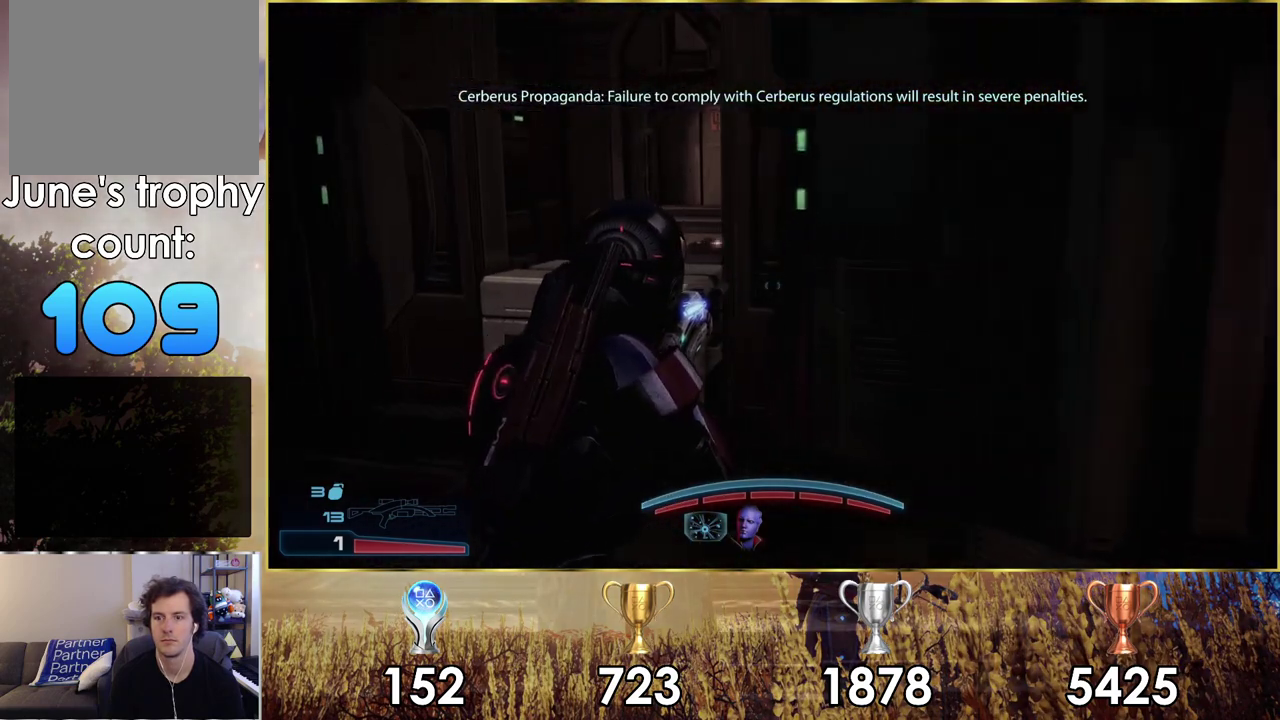
{"dt_ms": 500, "buttons": [], "left_stick": "up", "right_stick": "right"}
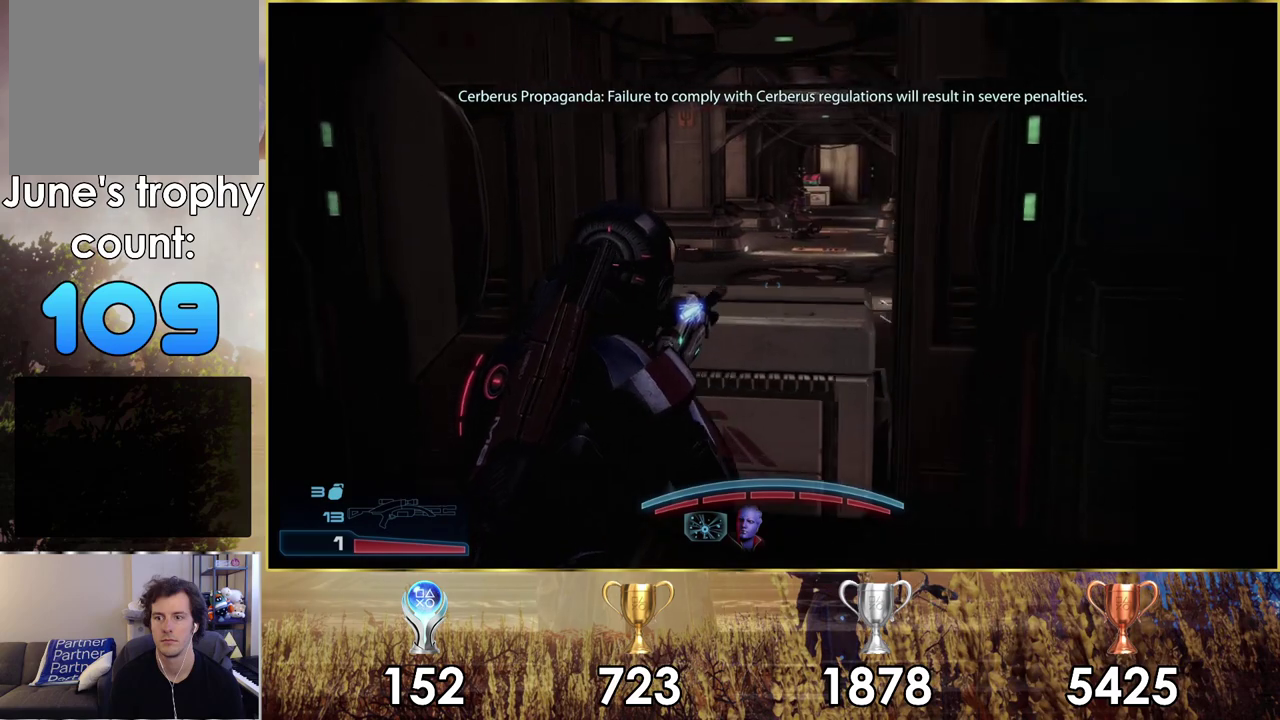
{"dt_ms": 500, "buttons": ["CROSS"], "left_stick": "up", "right_stick": "center", "events": [[83, "right_stick", "center"], [200, "left_stick", "up-right"], [300, "left_stick", "up"], [433, "CROSS", "down"]]}
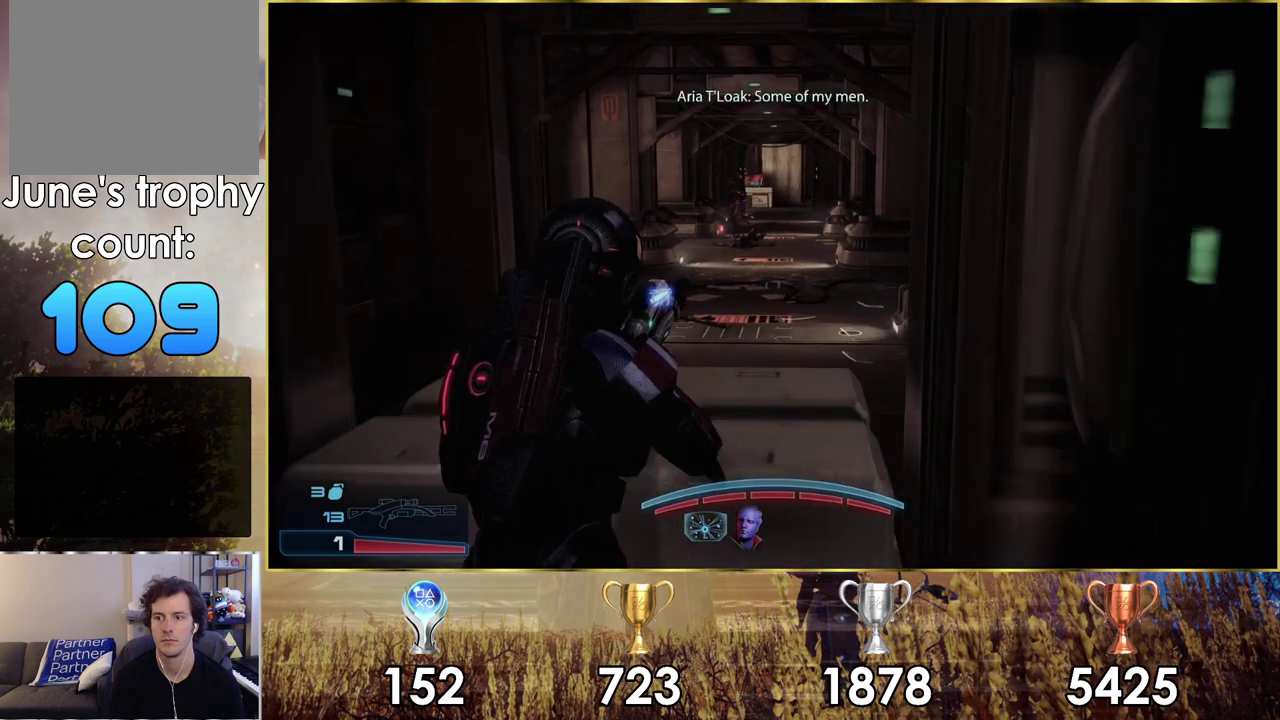
{"dt_ms": 300, "buttons": ["CROSS"], "left_stick": "up", "right_stick": "center", "events": [[17, "CROSS", "up"], [100, "CROSS", "down"]]}
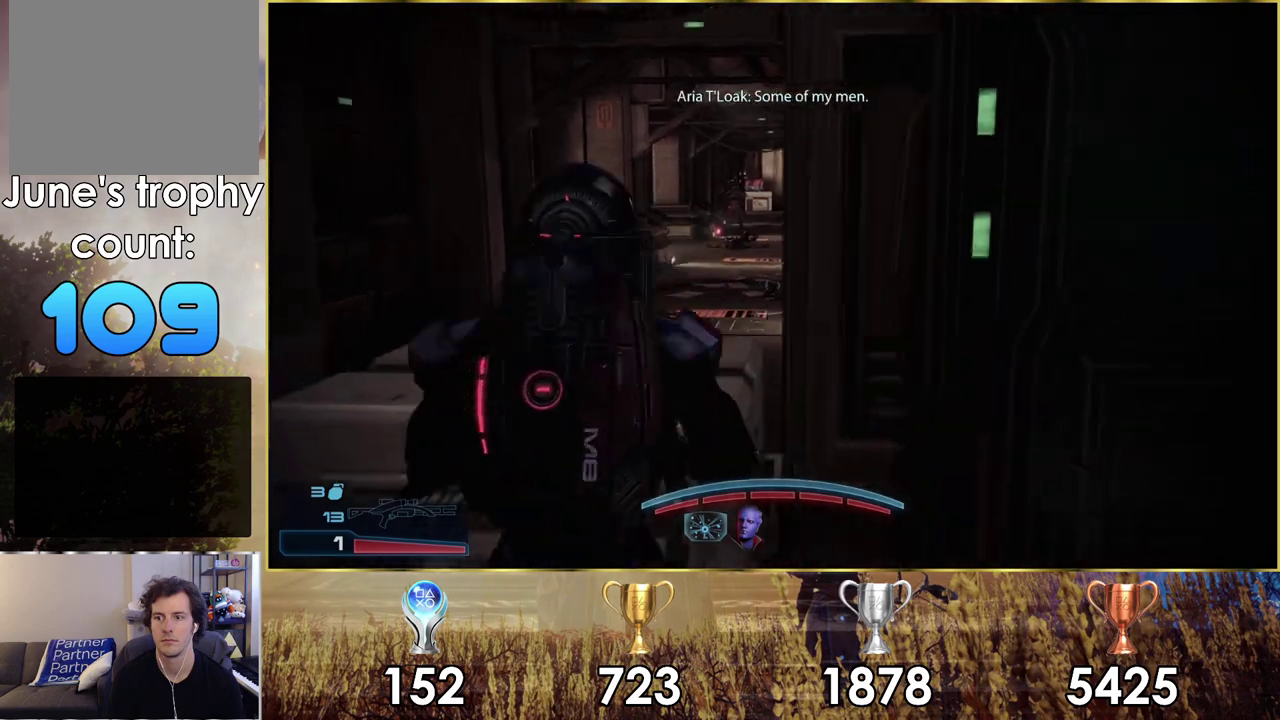
{"dt_ms": 600, "buttons": [], "left_stick": "up-left", "right_stick": "center", "events": [[67, "CROSS", "up"], [333, "left_stick", "up-left"]]}
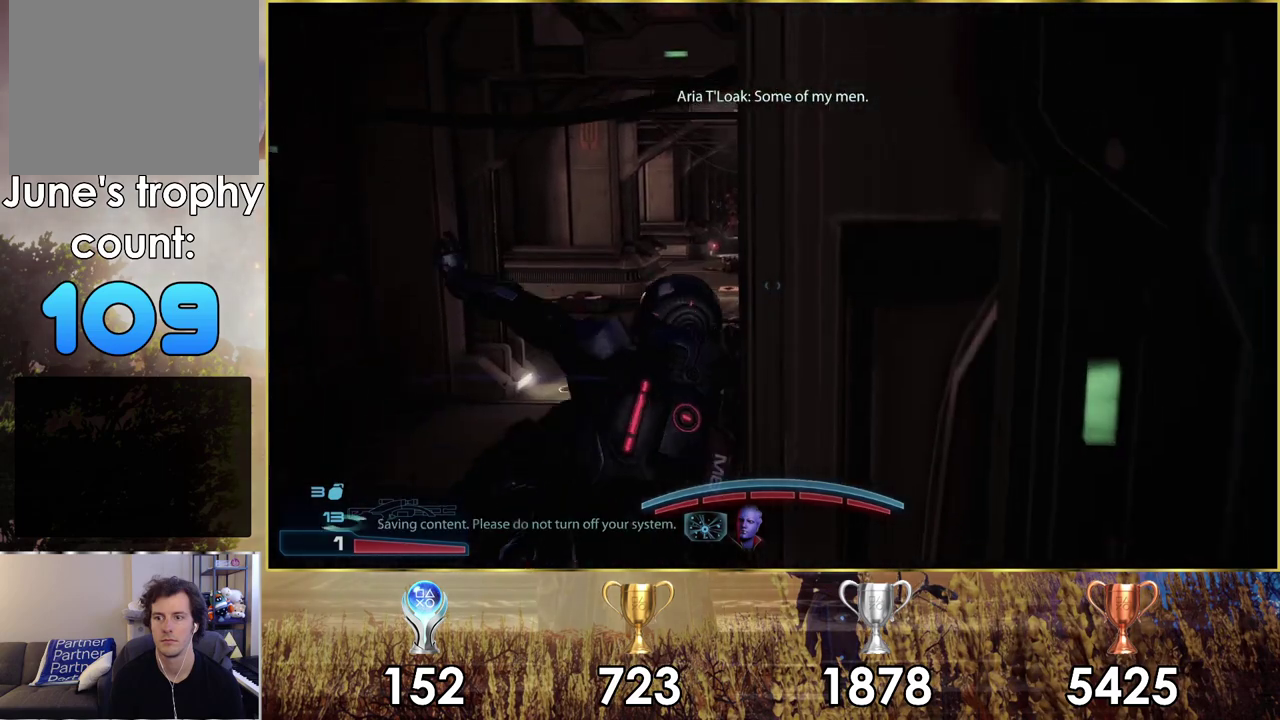
{"dt_ms": 200, "buttons": [], "left_stick": "up-left", "right_stick": "down-left", "events": [[100, "right_stick", "down-left"]]}
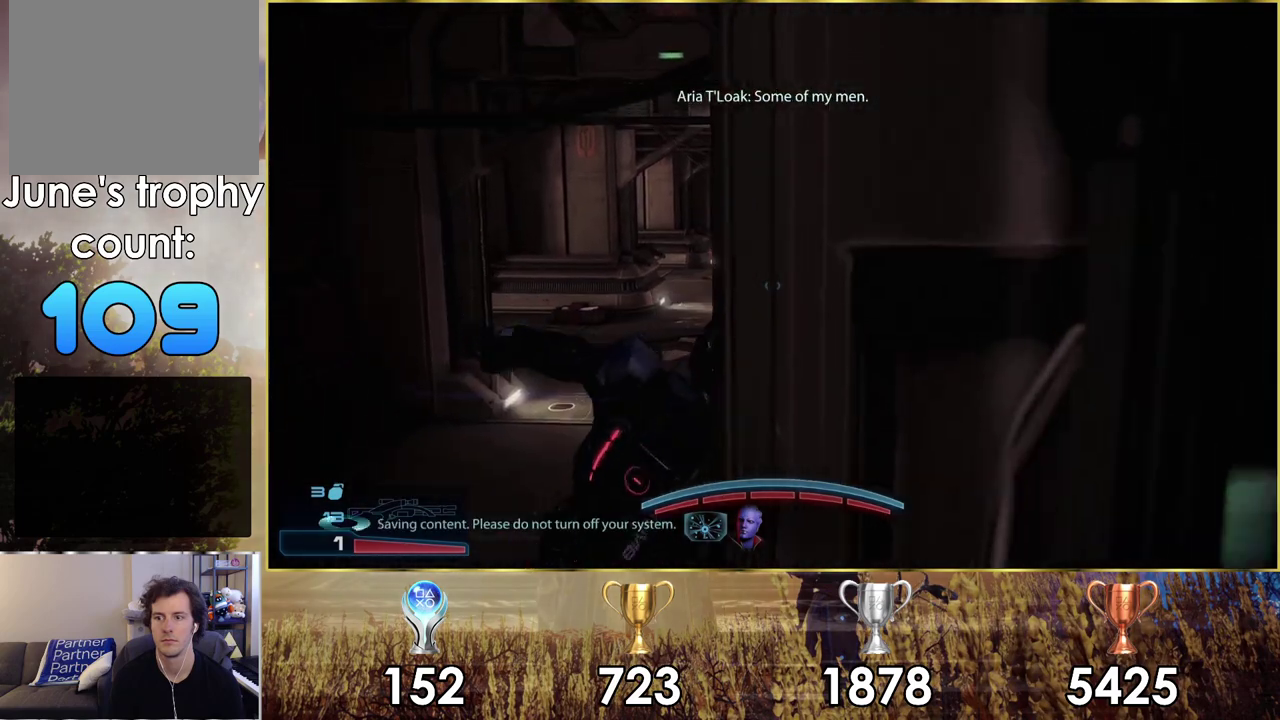
{"dt_ms": 400, "buttons": [], "left_stick": "up", "right_stick": "center", "events": [[117, "right_stick", "center"], [233, "left_stick", "up"]]}
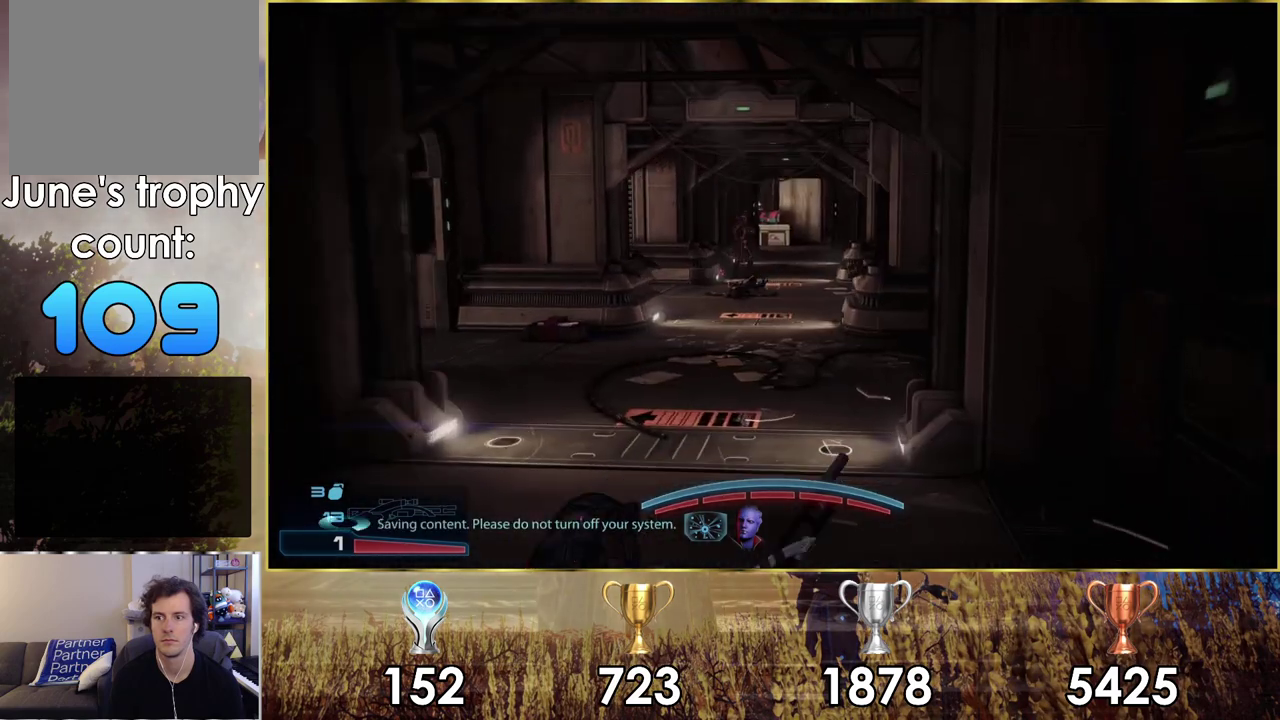
{"dt_ms": 400, "buttons": [], "left_stick": "up", "right_stick": "left", "events": [[300, "right_stick", "left"]]}
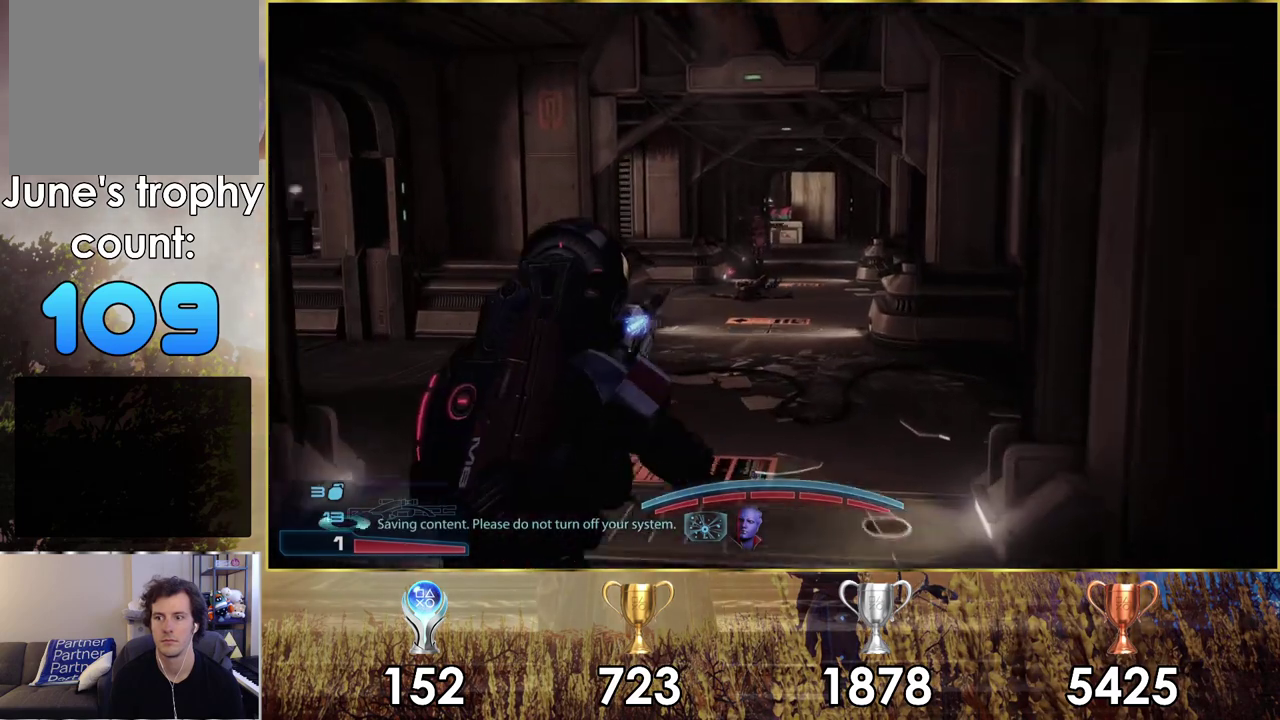
{"dt_ms": 500, "buttons": [], "left_stick": "up-right", "right_stick": "center"}
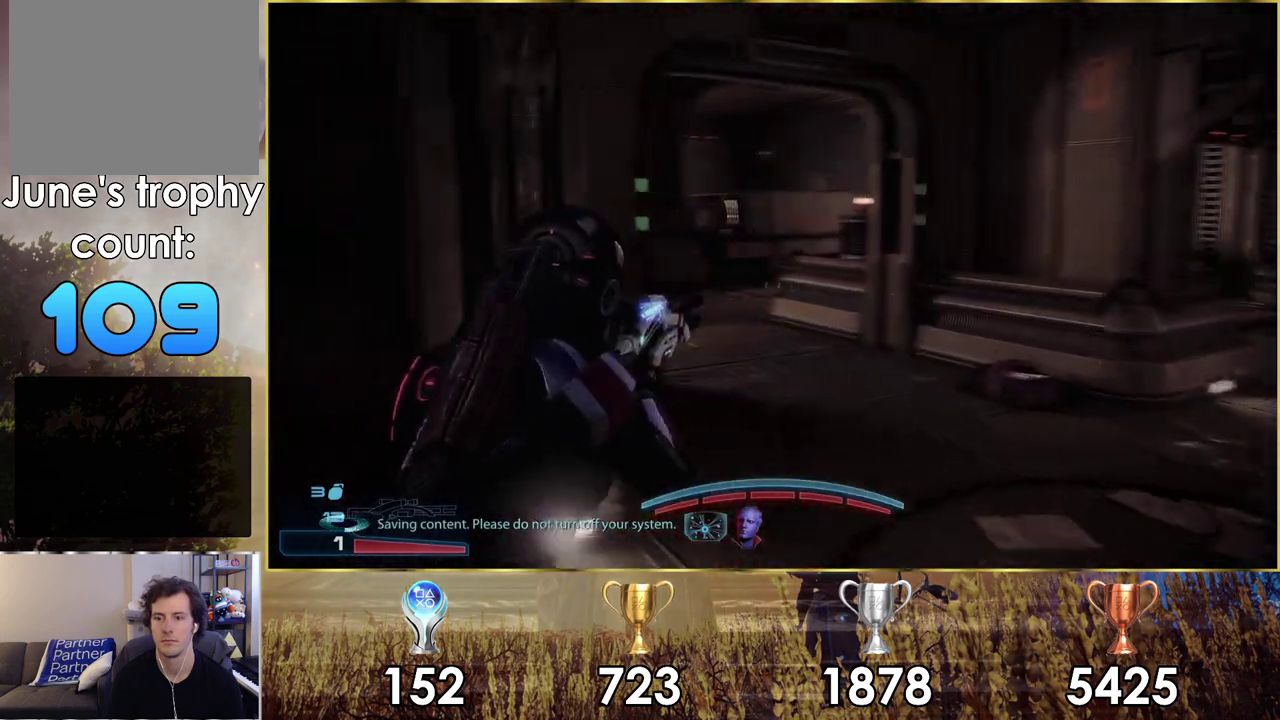
{"dt_ms": 500, "buttons": [], "left_stick": "up-right", "right_stick": "center"}
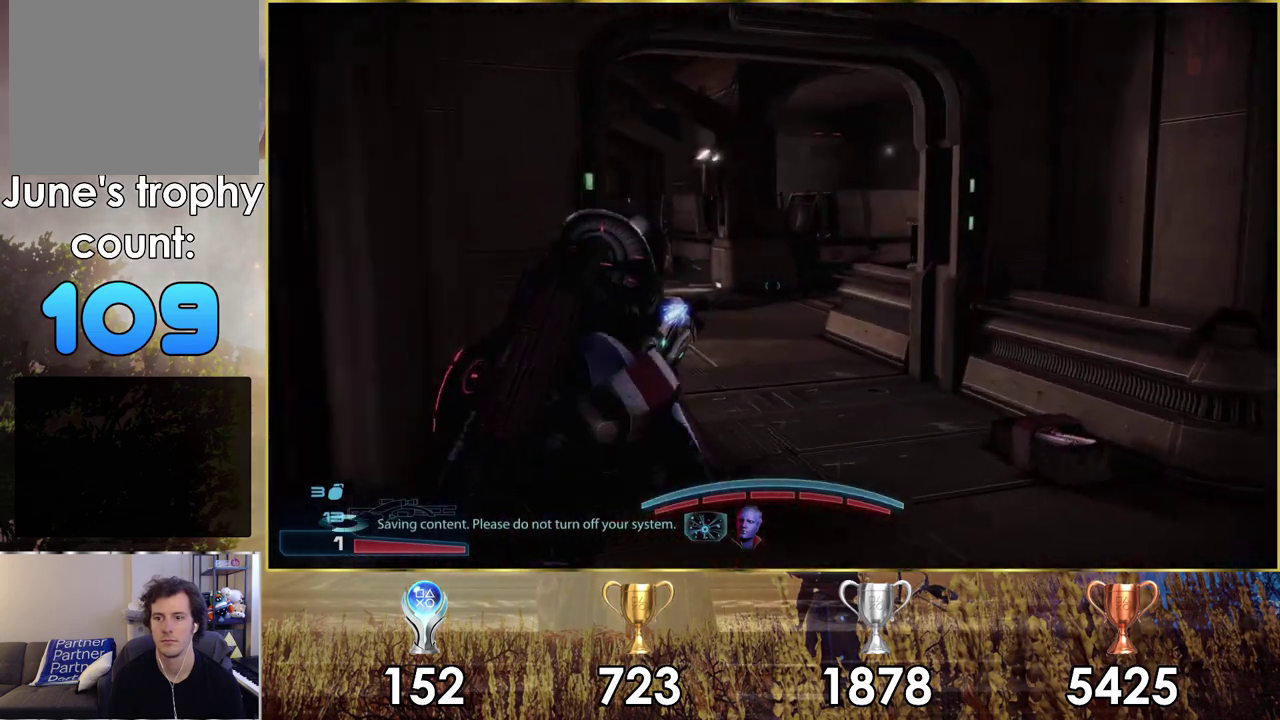
{"dt_ms": 600, "buttons": [], "left_stick": "up-right", "right_stick": "up-right", "events": [[433, "right_stick", "up-right"], [483, "left_stick", "down-left"], [583, "left_stick", "up-right"]]}
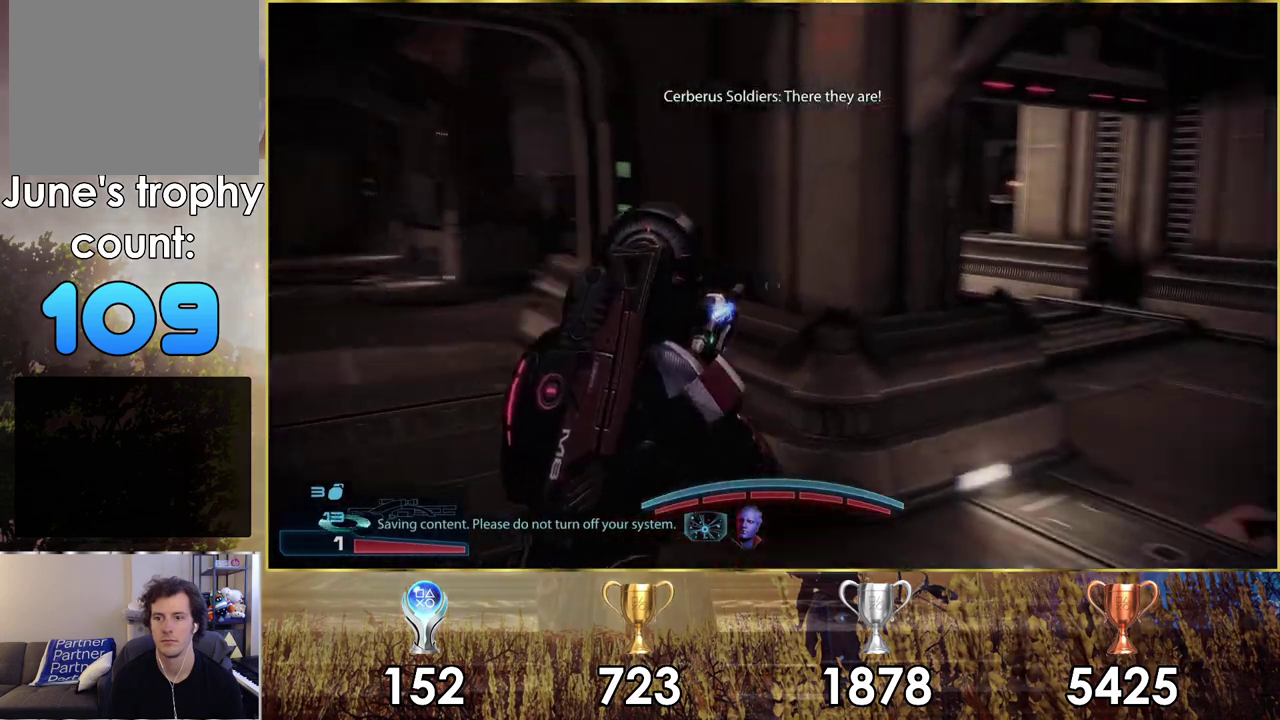
{"dt_ms": 700, "buttons": [], "left_stick": "up", "right_stick": "down-right", "events": [[67, "left_stick", "down-left"], [167, "right_stick", "center"], [317, "left_stick", "up-right"], [583, "right_stick", "down-right"], [667, "left_stick", "up"]]}
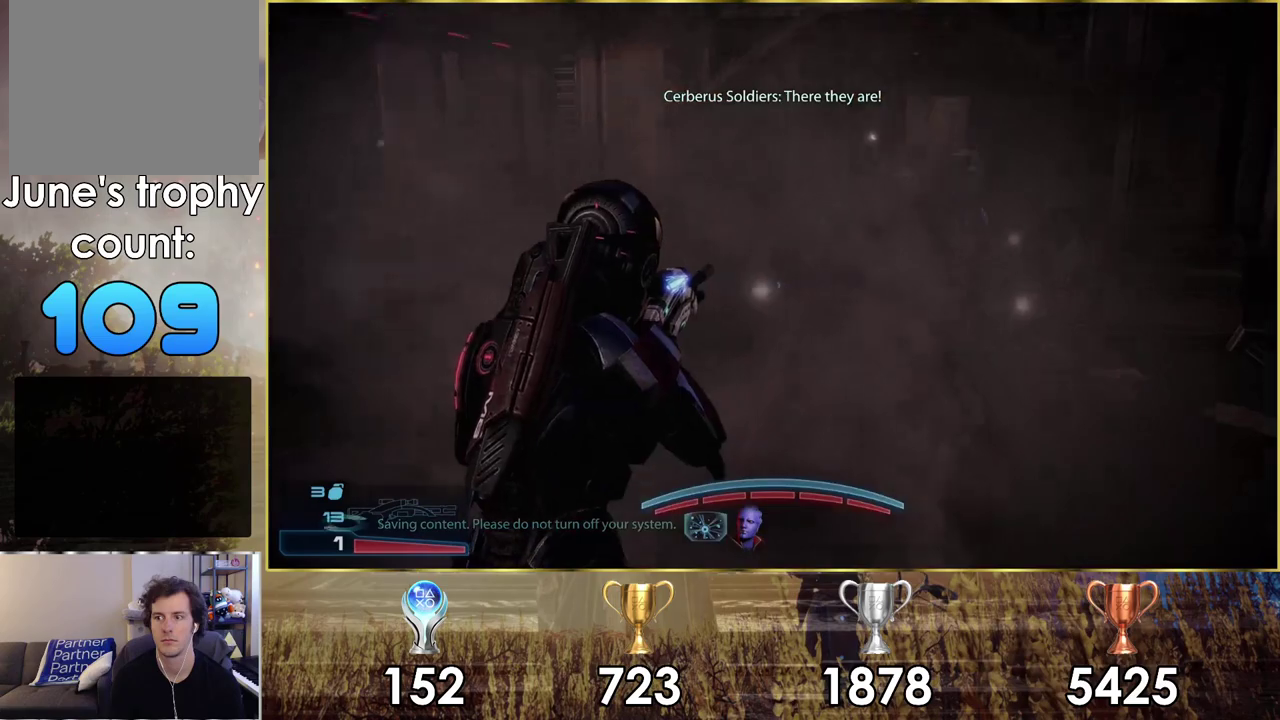
{"dt_ms": 100, "buttons": [], "left_stick": "up-left", "right_stick": "right"}
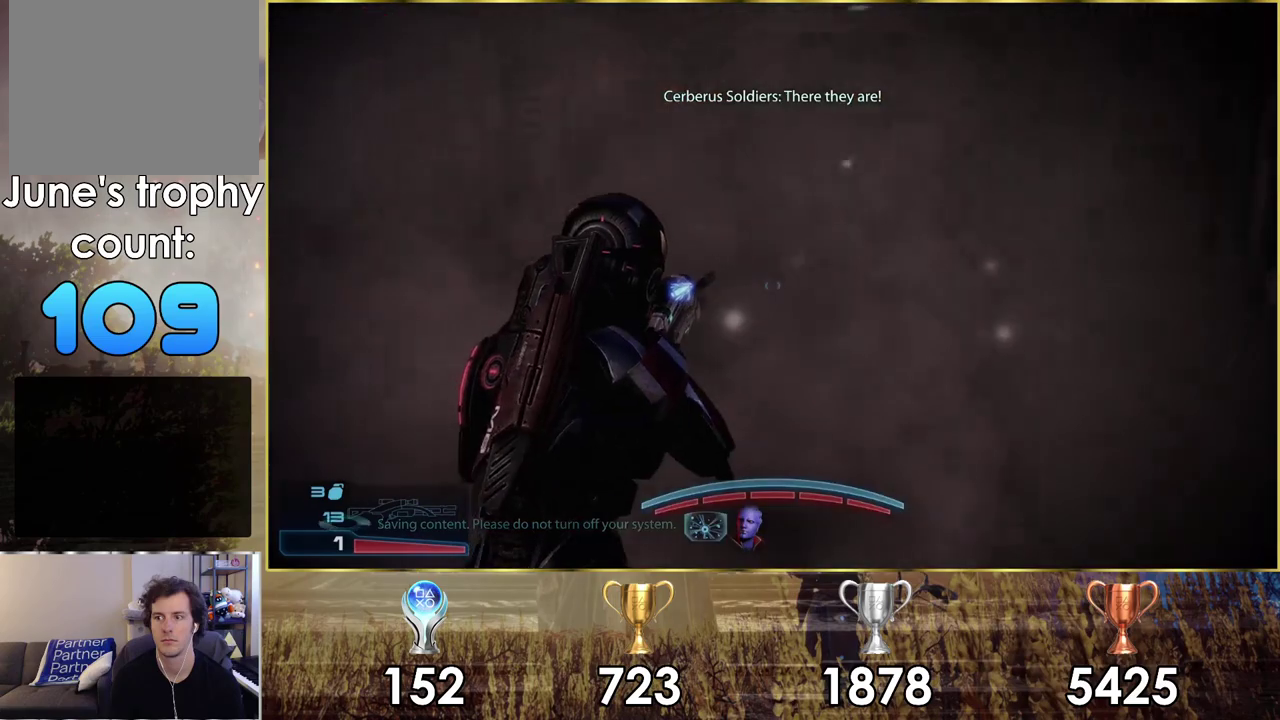
{"dt_ms": 200, "buttons": ["TRIANGLE"], "left_stick": "down", "right_stick": "center"}